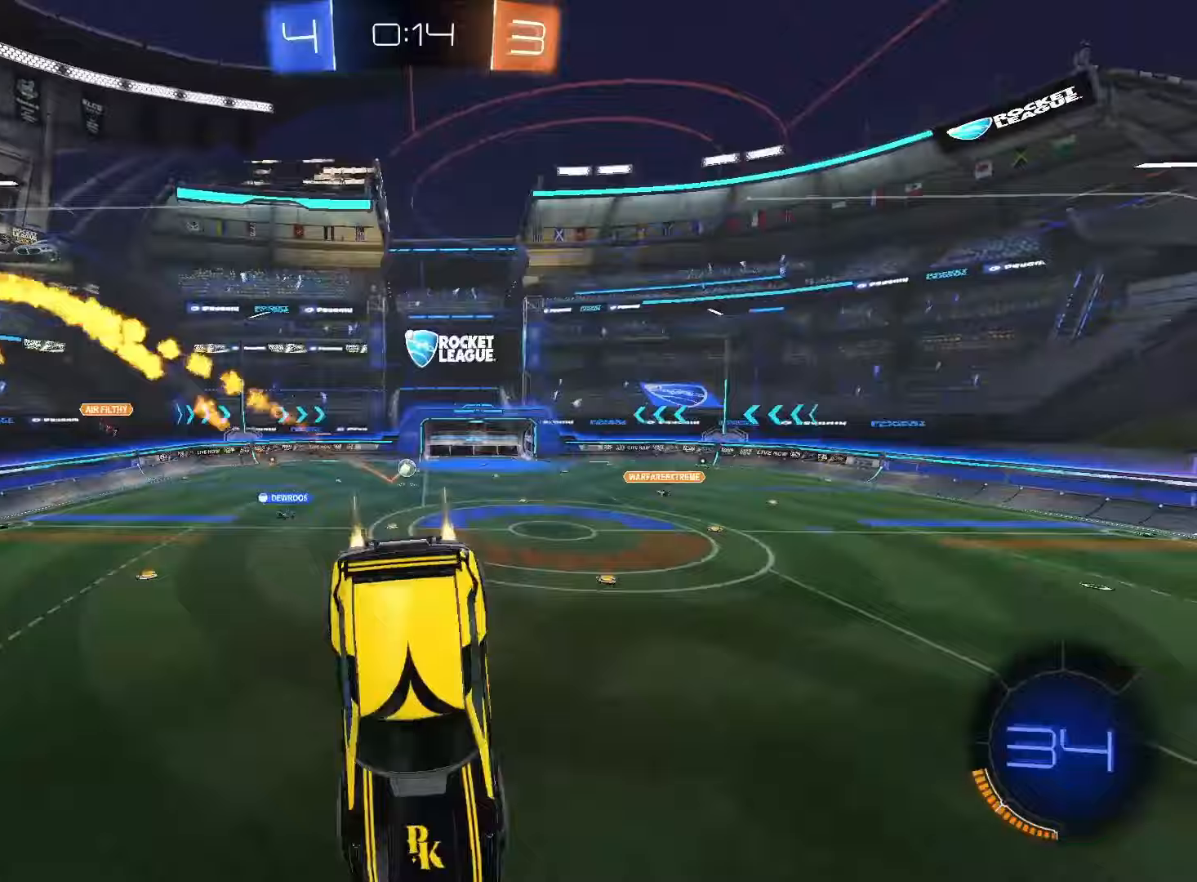
Gameplay with a controller (PlayStation layout); each line is a JSON object with the inputs held at the frame after it. "events" lists button and stick changes between this image and that frame as [ms after this image, input, new state], when the widget could be followed in between. Not read: L3 R3 SELECT.
{"buttons": ["SQUARE", "R2"], "left_stick": "up-left", "right_stick": "center", "events": [[83, "left_stick", "down"], [100, "R2", "down"], [250, "left_stick", "left"], [367, "L1", "down"], [433, "left_stick", "up-left"], [467, "L1", "up"]]}
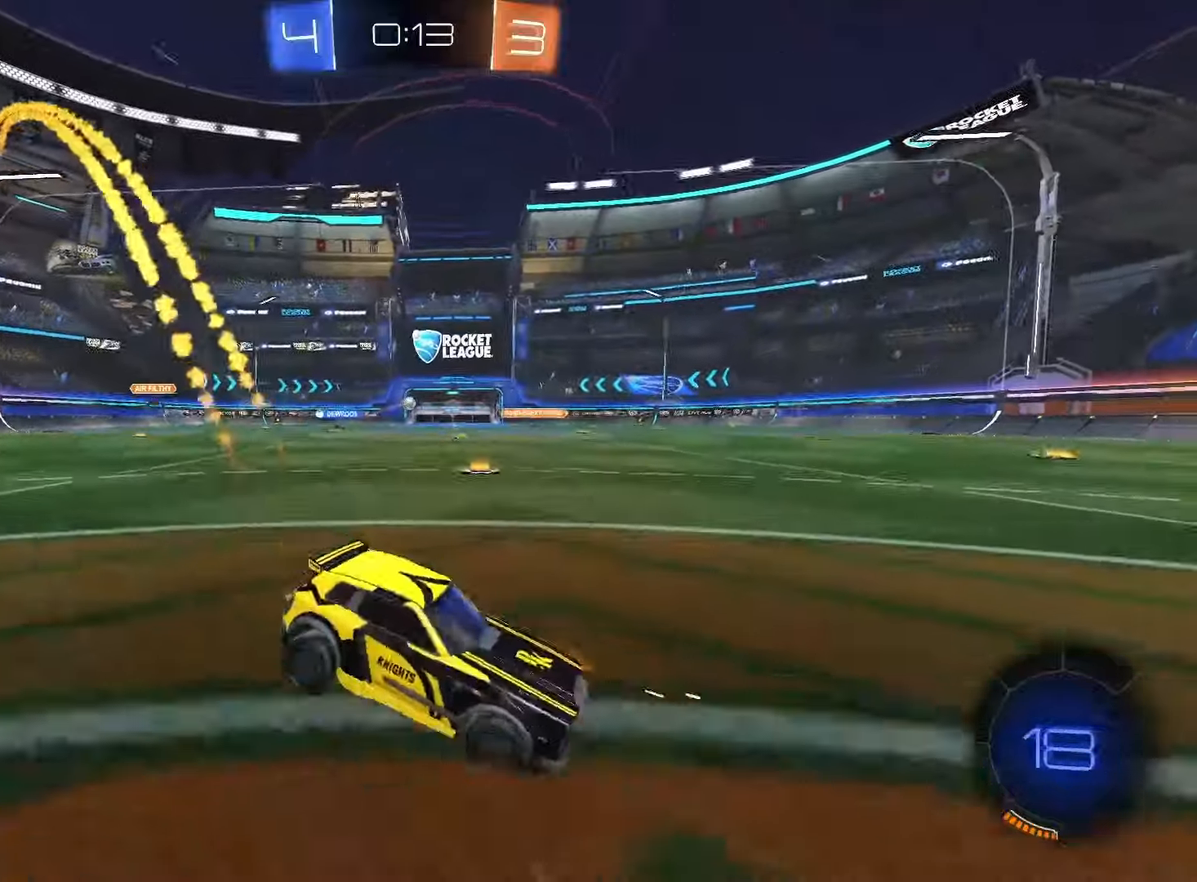
{"buttons": ["SQUARE", "L1", "R2"], "left_stick": "down-left", "right_stick": "center", "events": [[183, "CROSS", "down"], [217, "SQUARE", "up"], [233, "CROSS", "up"], [283, "CROSS", "down"], [283, "SQUARE", "down"], [333, "L1", "down"], [350, "left_stick", "down"], [483, "CROSS", "up"], [483, "left_stick", "down-left"]]}
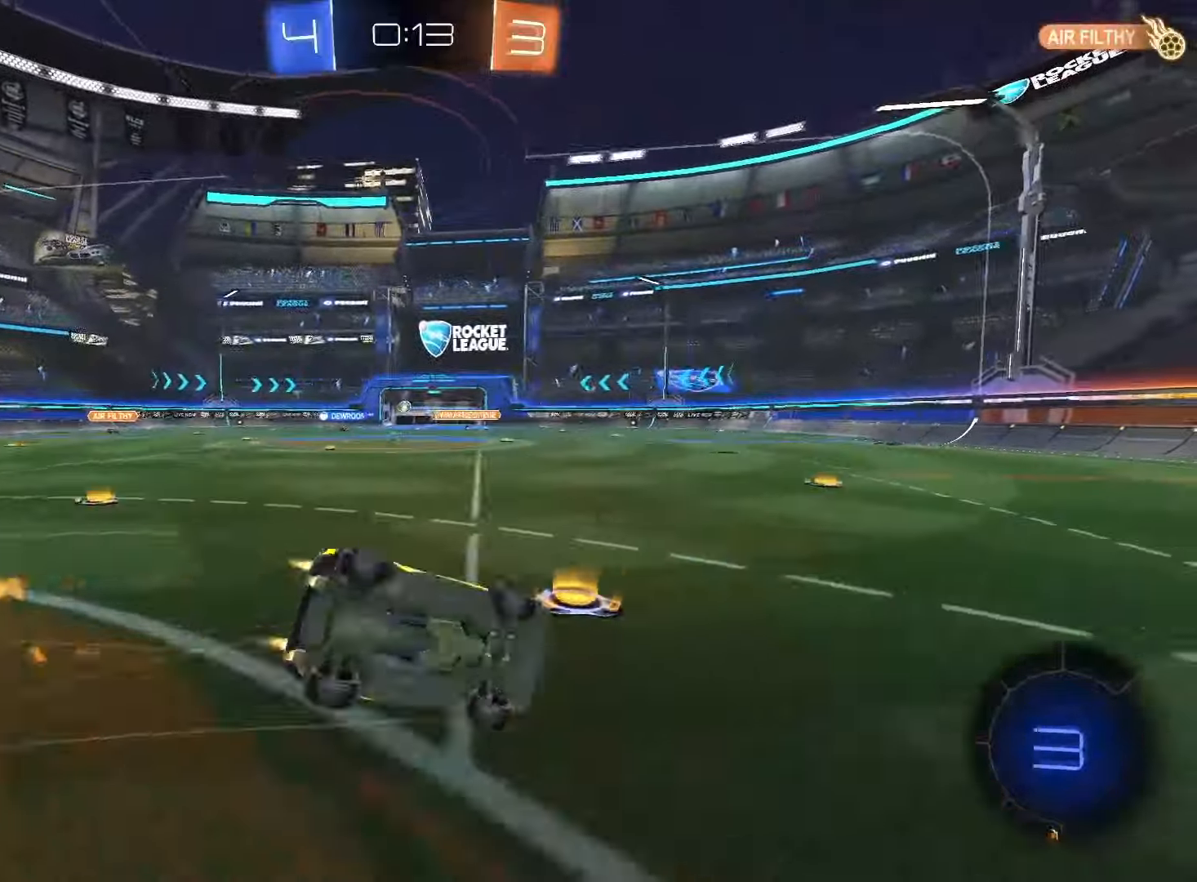
{"buttons": ["SQUARE", "L1", "R2"], "left_stick": "center", "right_stick": "center", "events": [[383, "left_stick", "center"]]}
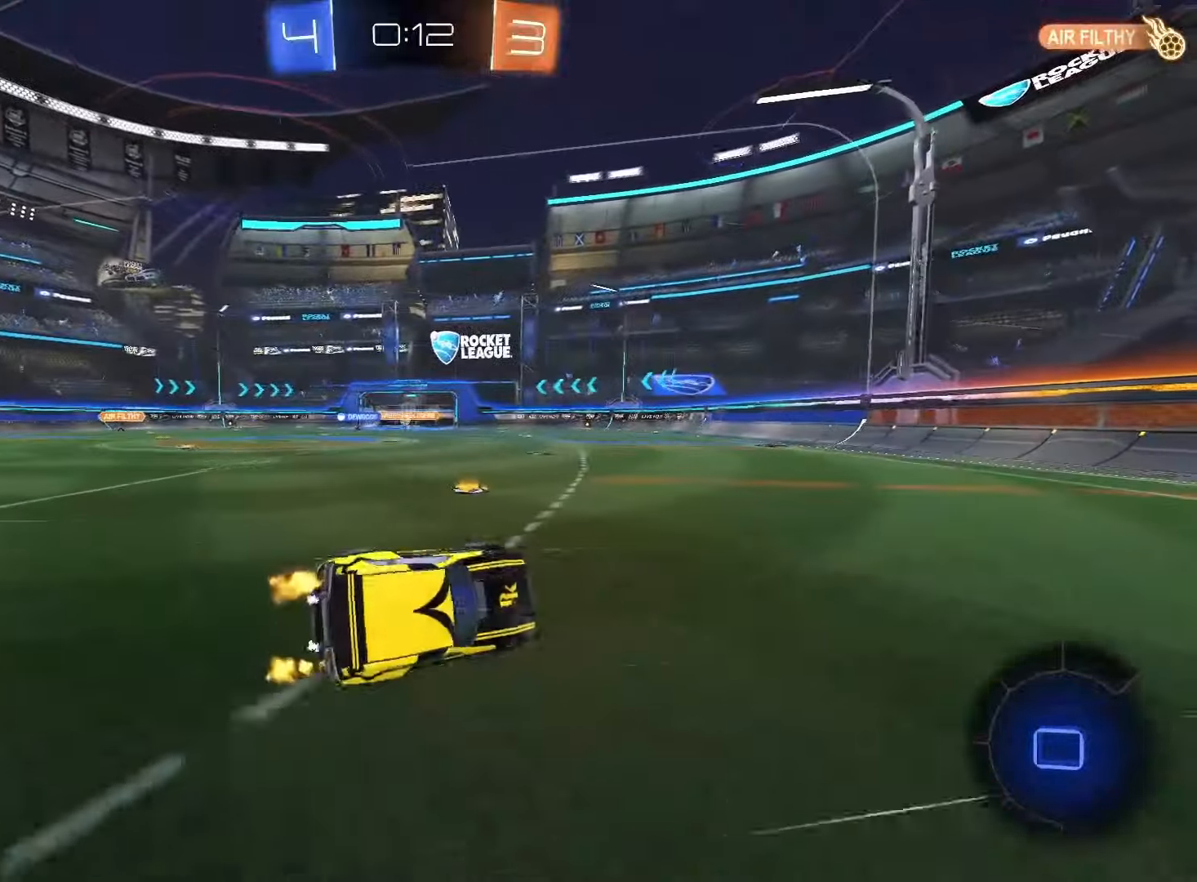
{"buttons": ["SQUARE", "L1", "R2"], "left_stick": "center", "right_stick": "center", "events": [[233, "DPAD_DOWN", "down"], [333, "DPAD_DOWN", "up"], [367, "DPAD_DOWN", "down"], [467, "DPAD_DOWN", "up"]]}
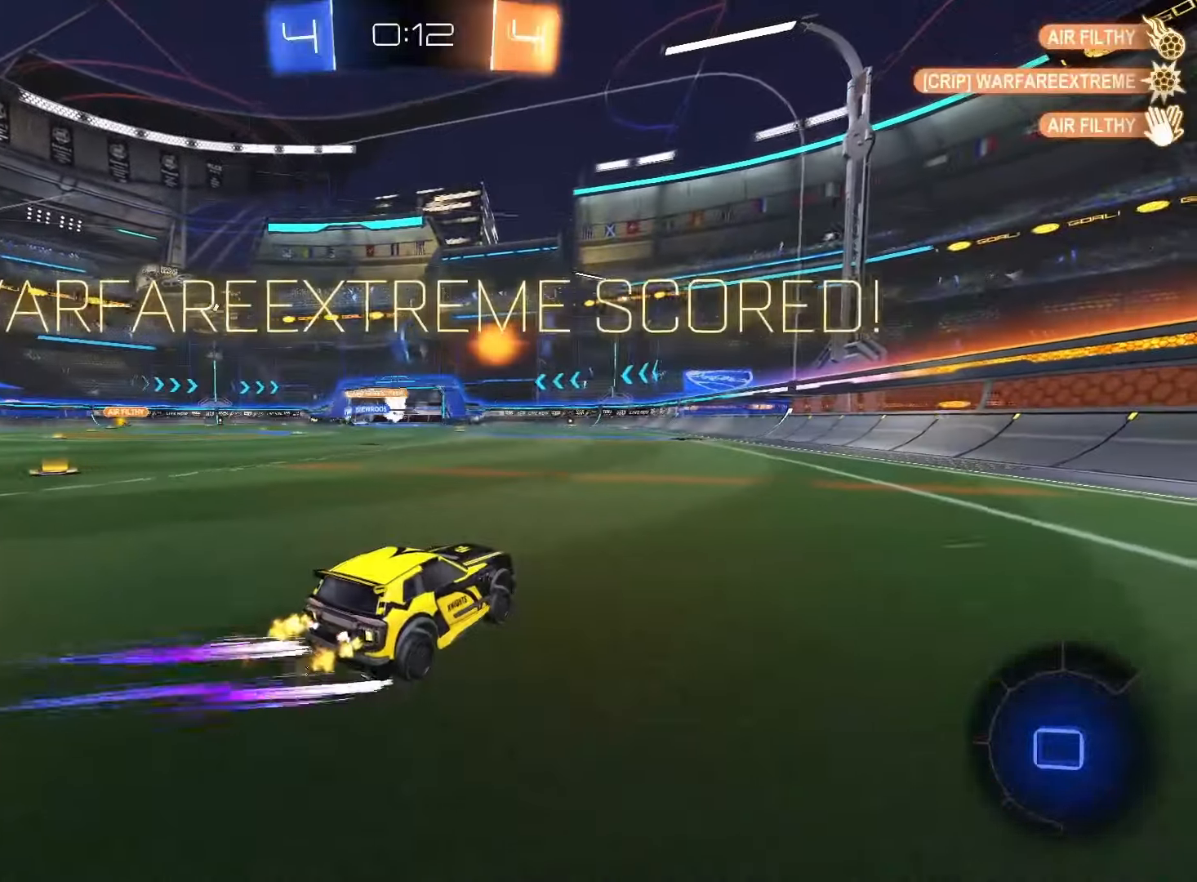
{"buttons": ["SQUARE", "R2"], "left_stick": "right", "right_stick": "center", "events": [[83, "L1", "up"], [450, "left_stick", "right"]]}
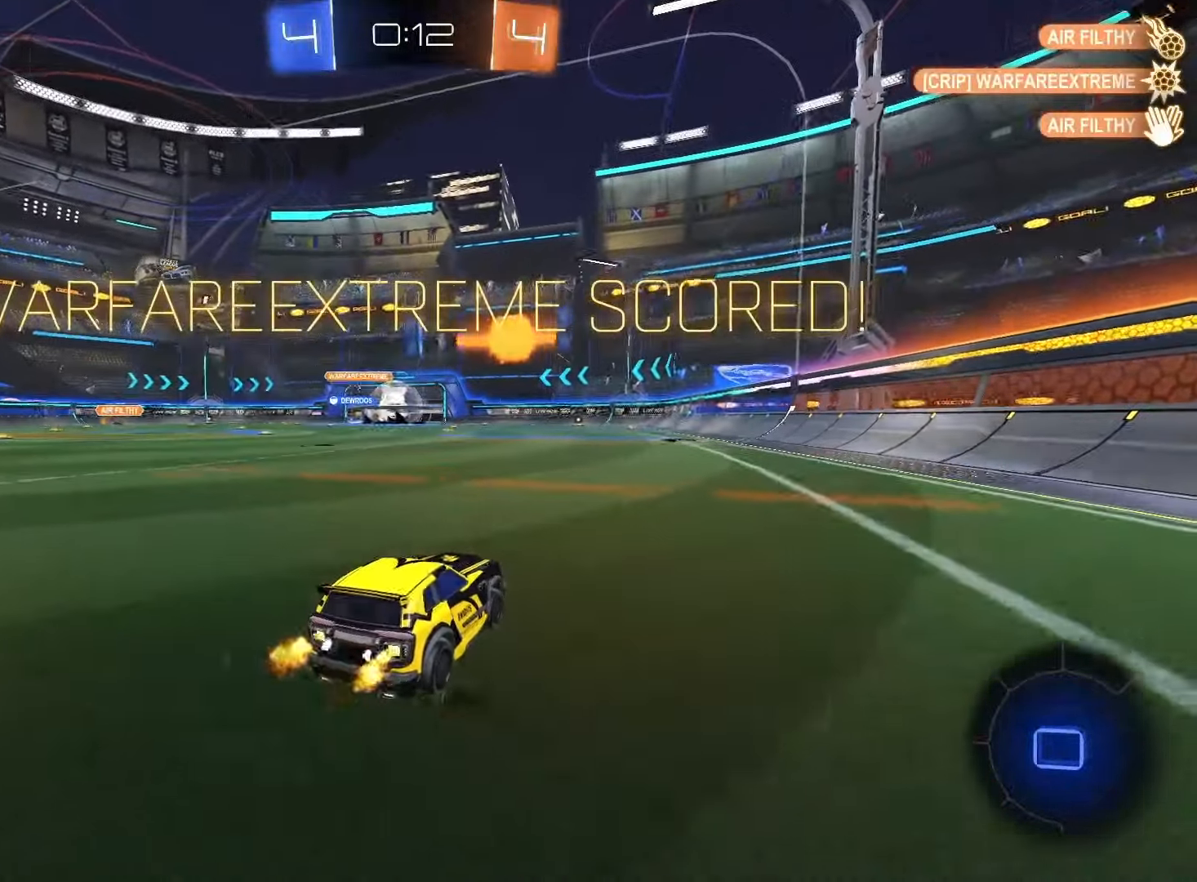
{"buttons": ["SQUARE", "R2"], "left_stick": "right", "right_stick": "center", "events": []}
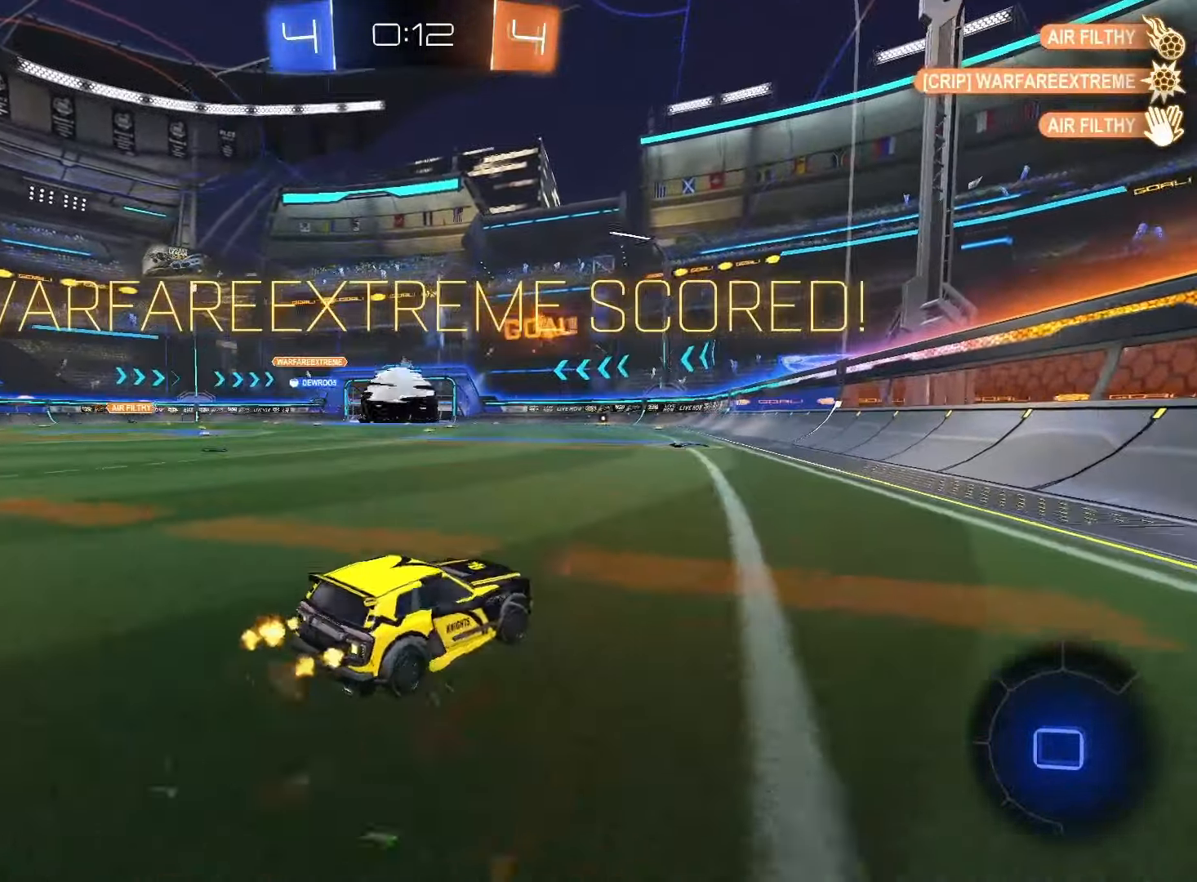
{"buttons": ["SQUARE", "TRIANGLE", "L1", "R2"], "left_stick": "down", "right_stick": "center", "events": [[67, "left_stick", "center"], [217, "CROSS", "down"], [217, "left_stick", "up-left"], [267, "SQUARE", "up"], [283, "CROSS", "up"], [333, "CROSS", "down"], [350, "SQUARE", "down"], [383, "left_stick", "down"], [433, "CROSS", "up"], [433, "L1", "down"], [467, "TRIANGLE", "down"]]}
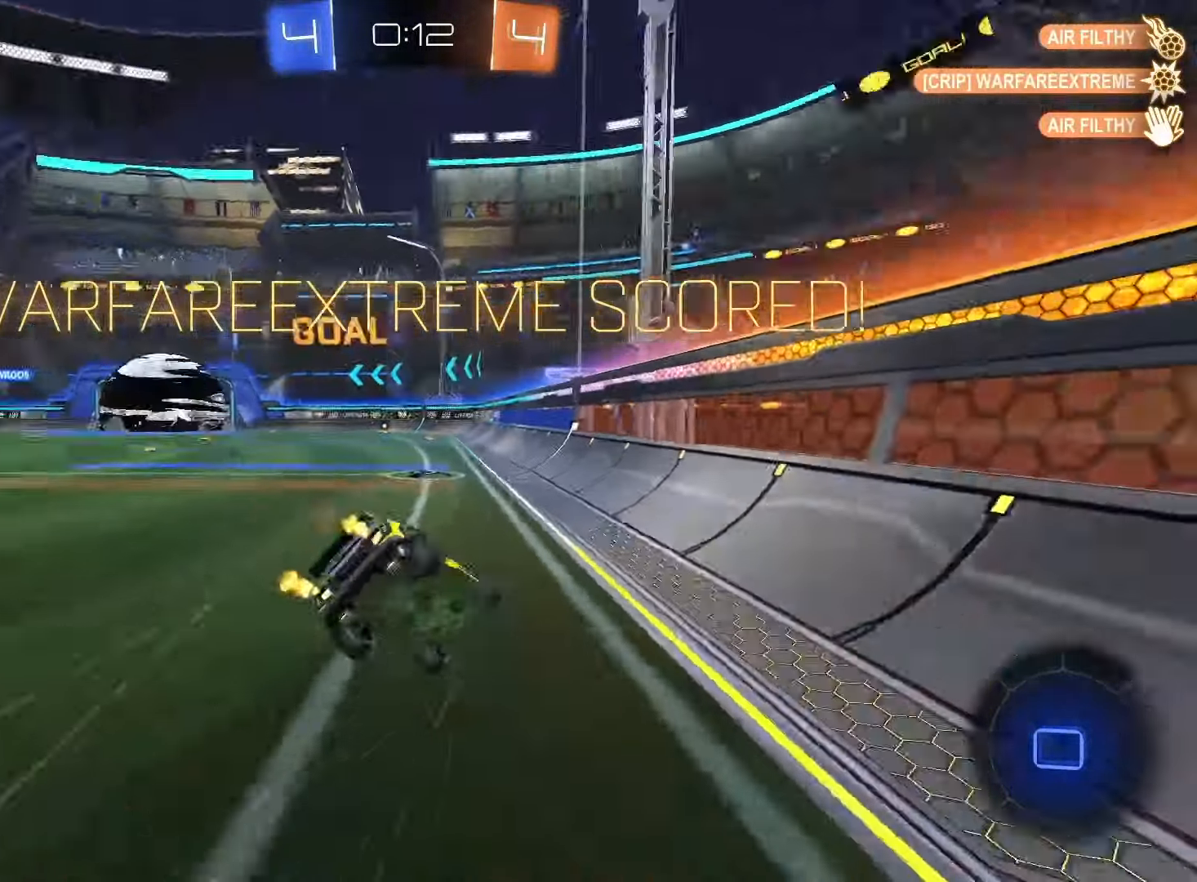
{"buttons": ["SQUARE", "L1", "R2"], "left_stick": "down-left", "right_stick": "center", "events": [[17, "TRIANGLE", "up"], [67, "SQUARE", "up"], [83, "R2", "up"], [150, "left_stick", "down-left"], [483, "SQUARE", "down"], [500, "R2", "down"]]}